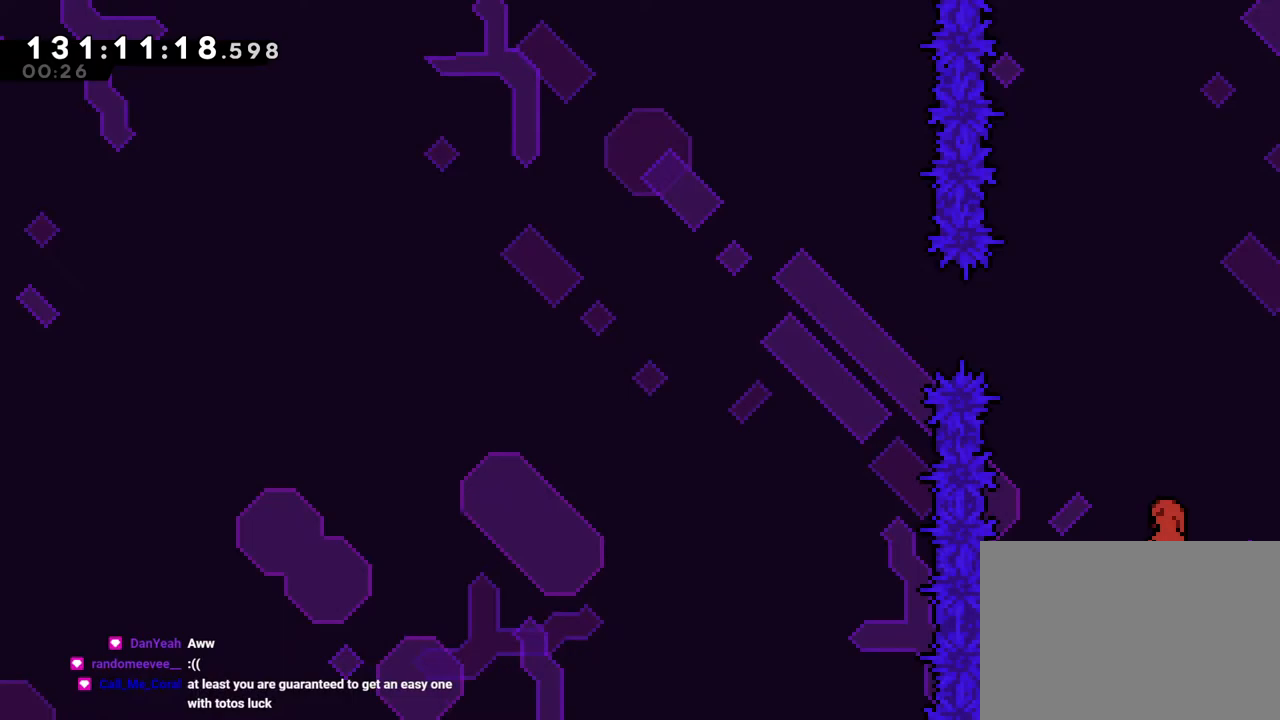
Gameplay with a controller (Nintendo layout); each line is a JSON object with the inputs held at the frame after it. "events" lists button and stick changes between this image and that frame as [ms after this image, input, new state], when the widget could be followed in between. Not read: HOME L3 R3.
{"buttons": ["B", "R1"], "left_stick": "up-right", "right_stick": "center", "events": [[334, "B", "down"], [334, "R1", "down"], [334, "left_stick", "up-right"]]}
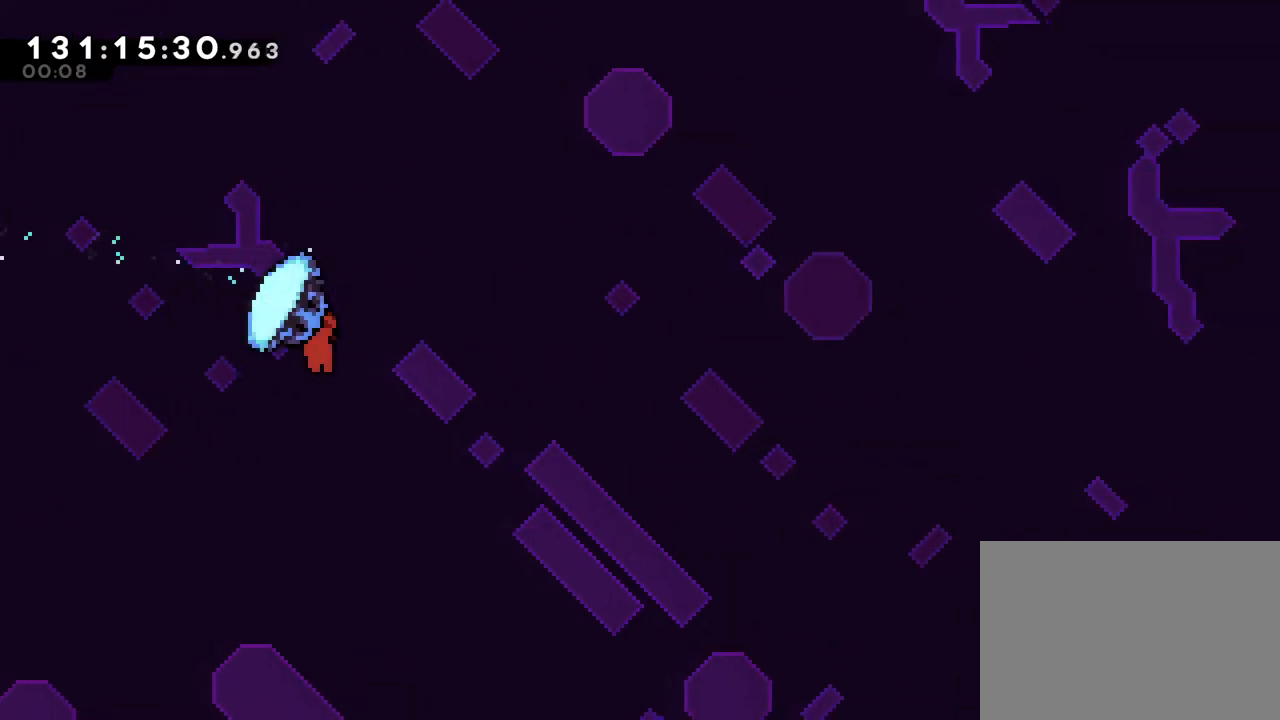
{"buttons": ["B", "R1"], "left_stick": "up-right", "right_stick": "center", "events": []}
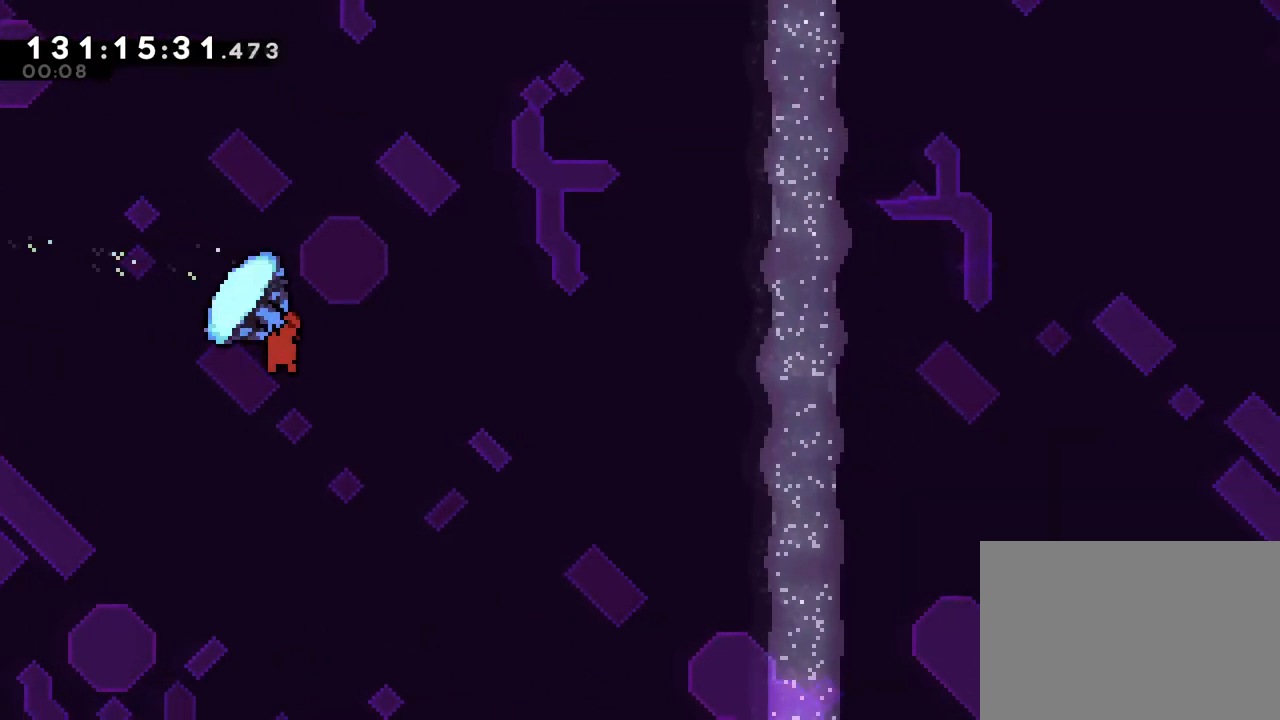
{"buttons": ["B", "R1"], "left_stick": "up-right", "right_stick": "center", "events": []}
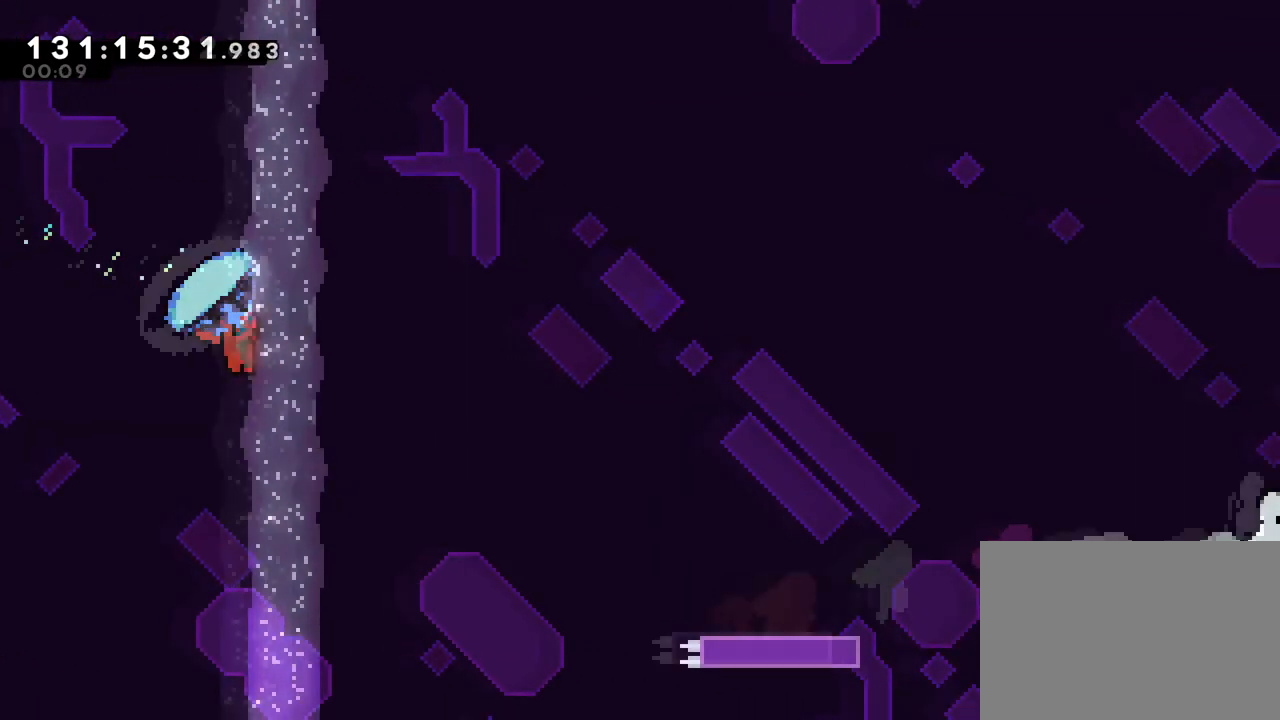
{"buttons": ["B", "R1"], "left_stick": "up-right", "right_stick": "center", "events": []}
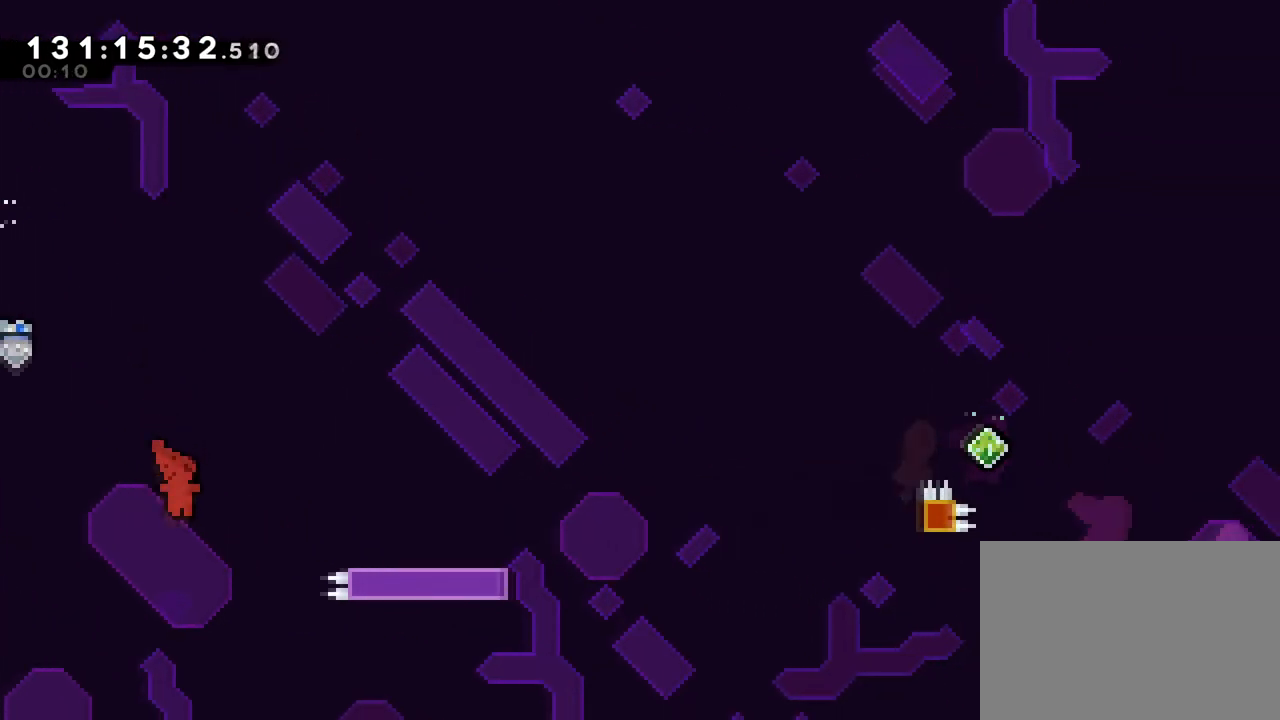
{"buttons": ["R1"], "left_stick": "right", "right_stick": "center", "events": [[50, "Y", "down"], [234, "Y", "up"], [234, "left_stick", "center"], [250, "B", "up"], [484, "left_stick", "right"]]}
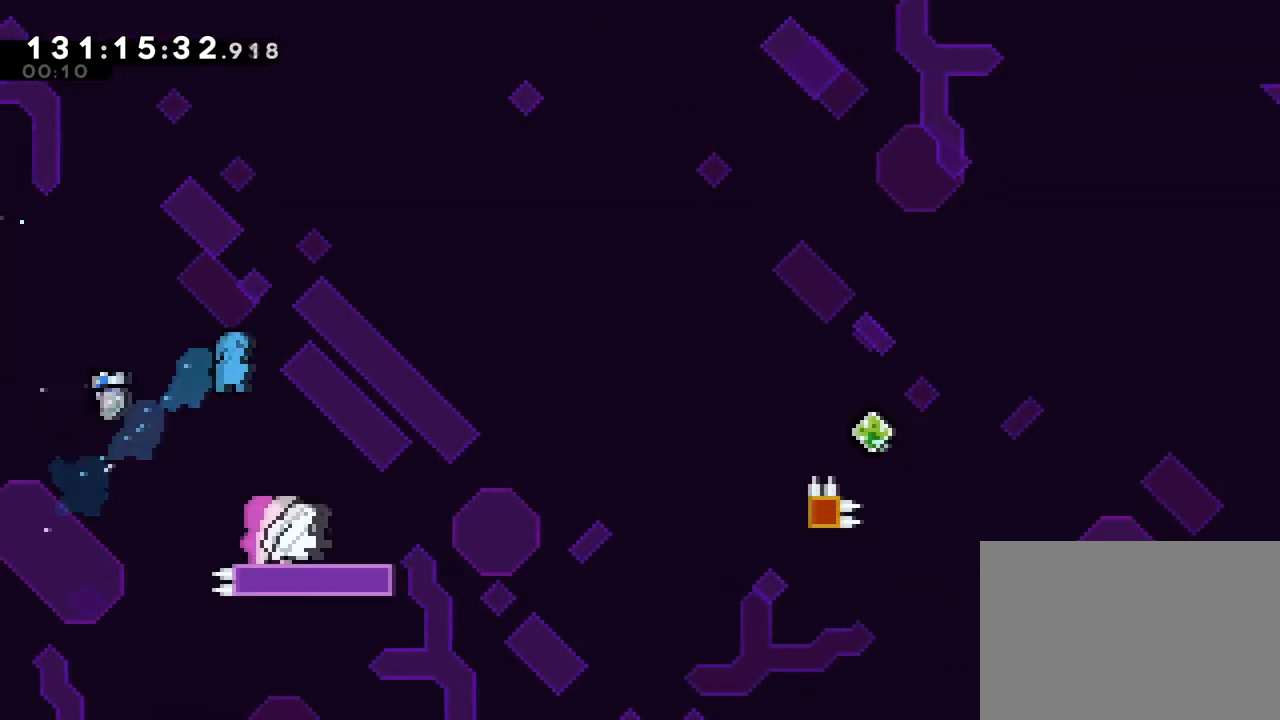
{"buttons": ["R1"], "left_stick": "up-left", "right_stick": "center", "events": [[183, "left_stick", "up-left"], [250, "left_stick", "center"], [450, "left_stick", "up-left"]]}
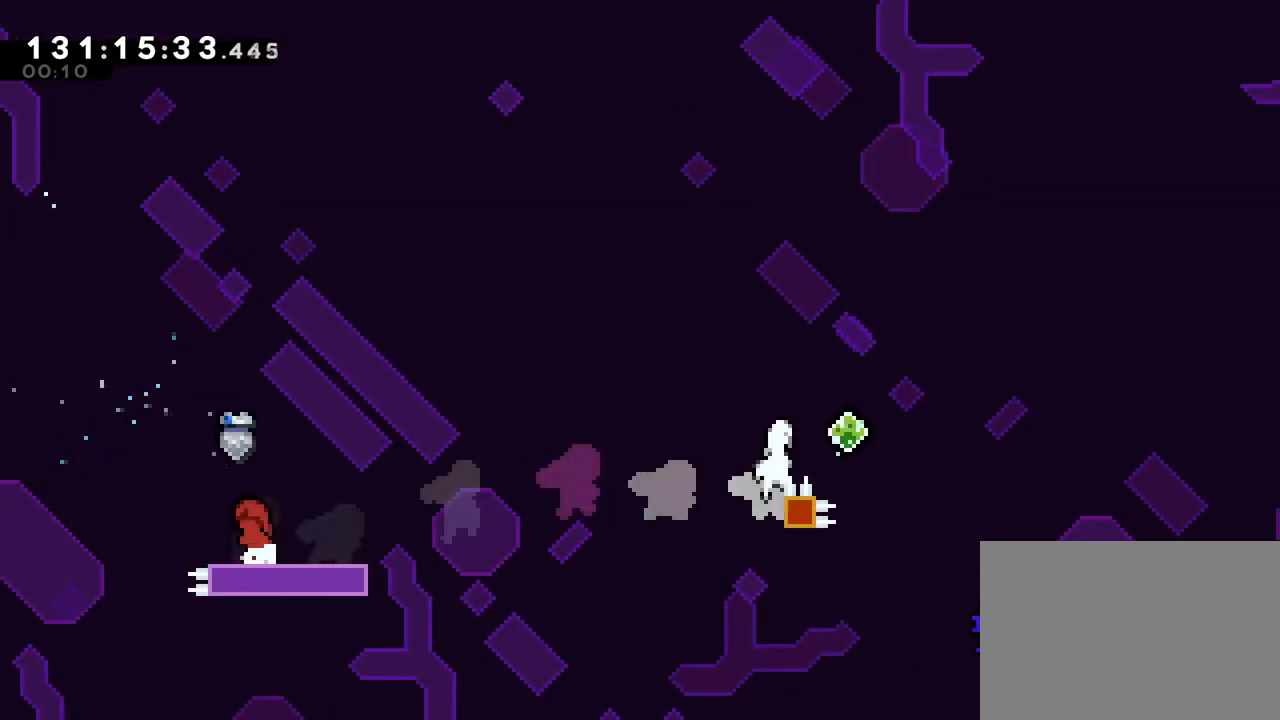
{"buttons": ["Y", "R1"], "left_stick": "down-right", "right_stick": "center", "events": [[100, "left_stick", "center"], [234, "left_stick", "up-left"], [384, "left_stick", "down"], [417, "Y", "down"], [484, "left_stick", "down-right"]]}
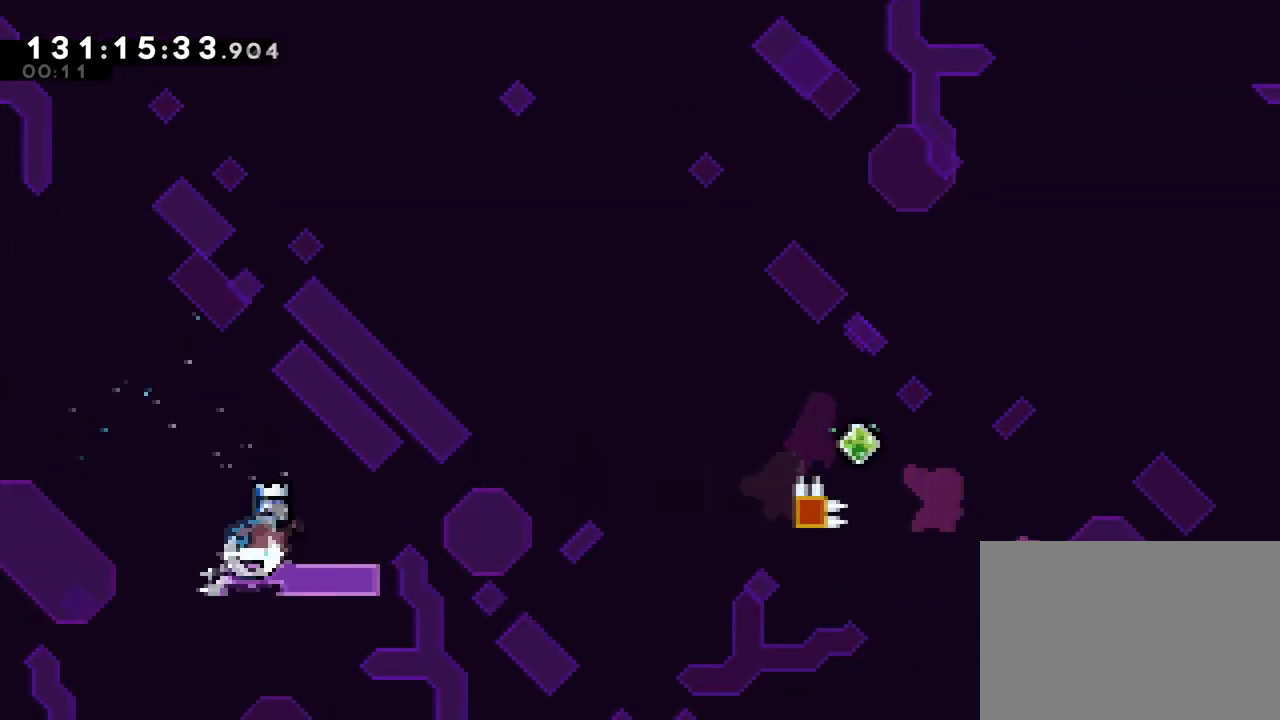
{"buttons": ["R1"], "left_stick": "down-right", "right_stick": "center", "events": [[100, "Y", "up"], [100, "left_stick", "right"], [116, "B", "down"], [333, "Y", "down"], [433, "left_stick", "down-right"], [467, "Y", "up"], [484, "B", "up"]]}
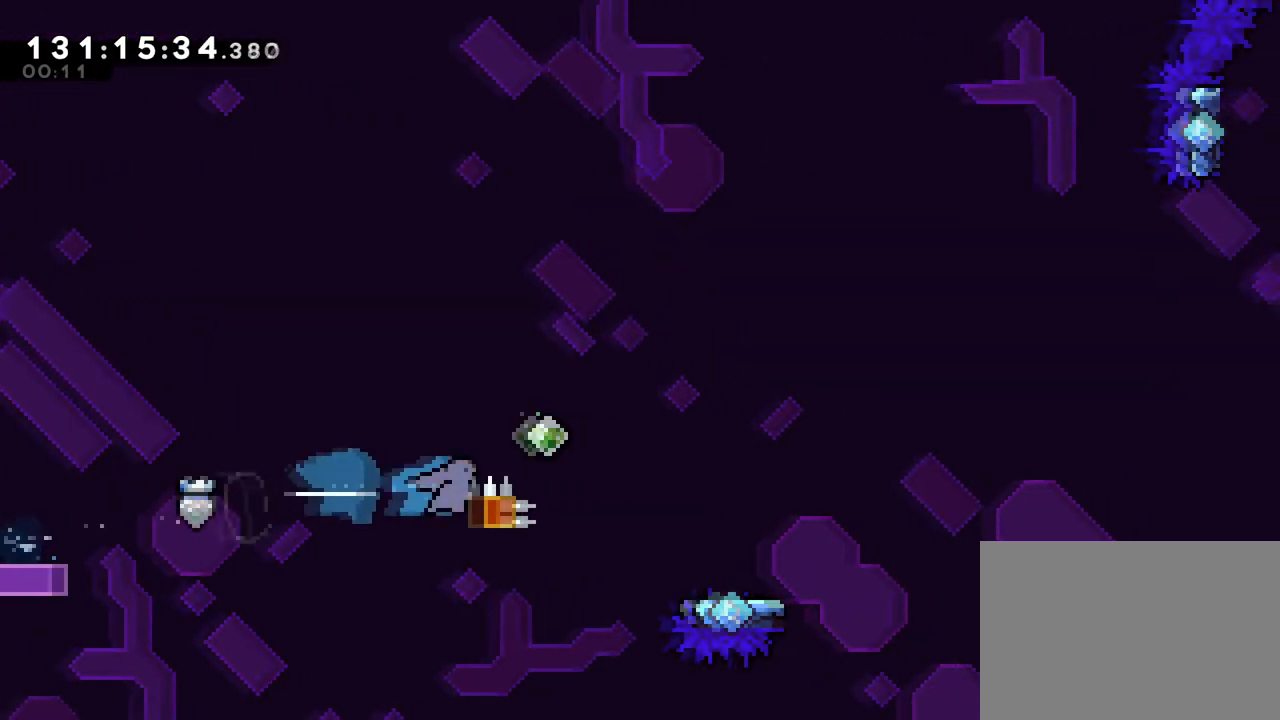
{"buttons": ["B", "R1"], "left_stick": "down-right", "right_stick": "center", "events": [[34, "B", "down"], [184, "Y", "down"], [351, "B", "up"], [351, "Y", "up"], [451, "B", "down"]]}
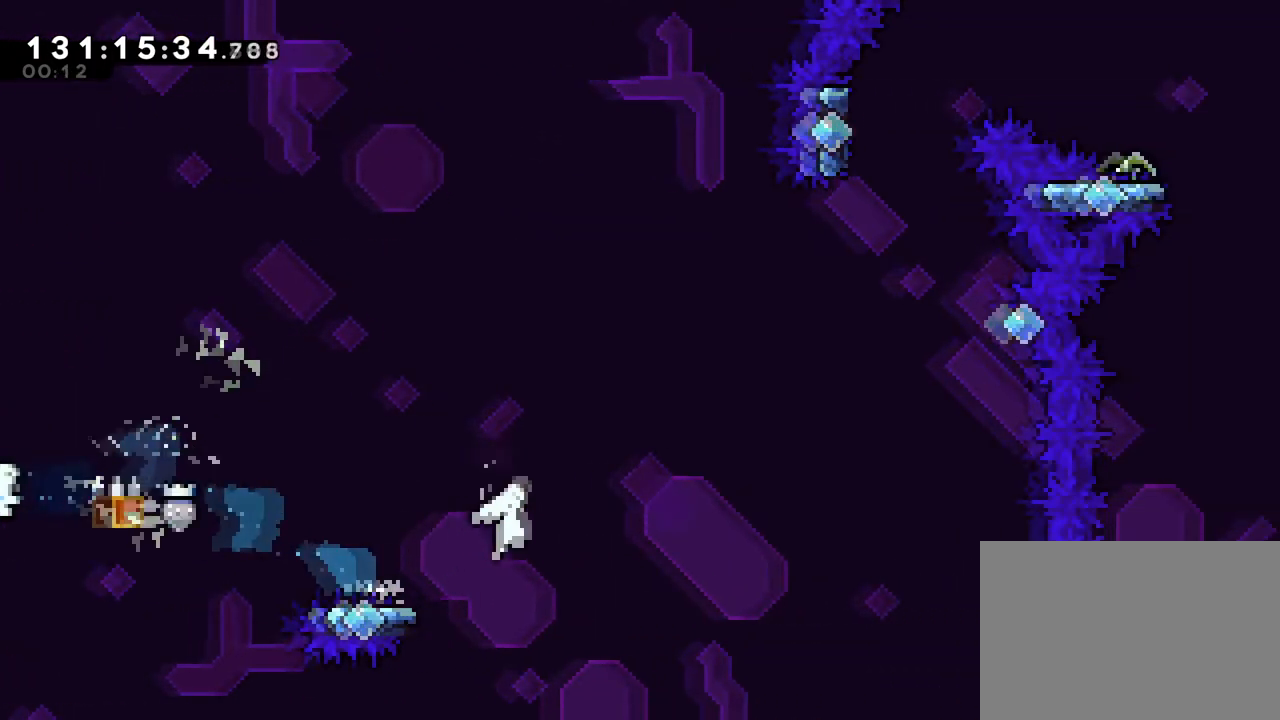
{"buttons": ["Y"], "left_stick": "up", "right_stick": "center", "events": [[267, "B", "up"], [333, "R1", "up"], [367, "Y", "down"], [383, "left_stick", "up"]]}
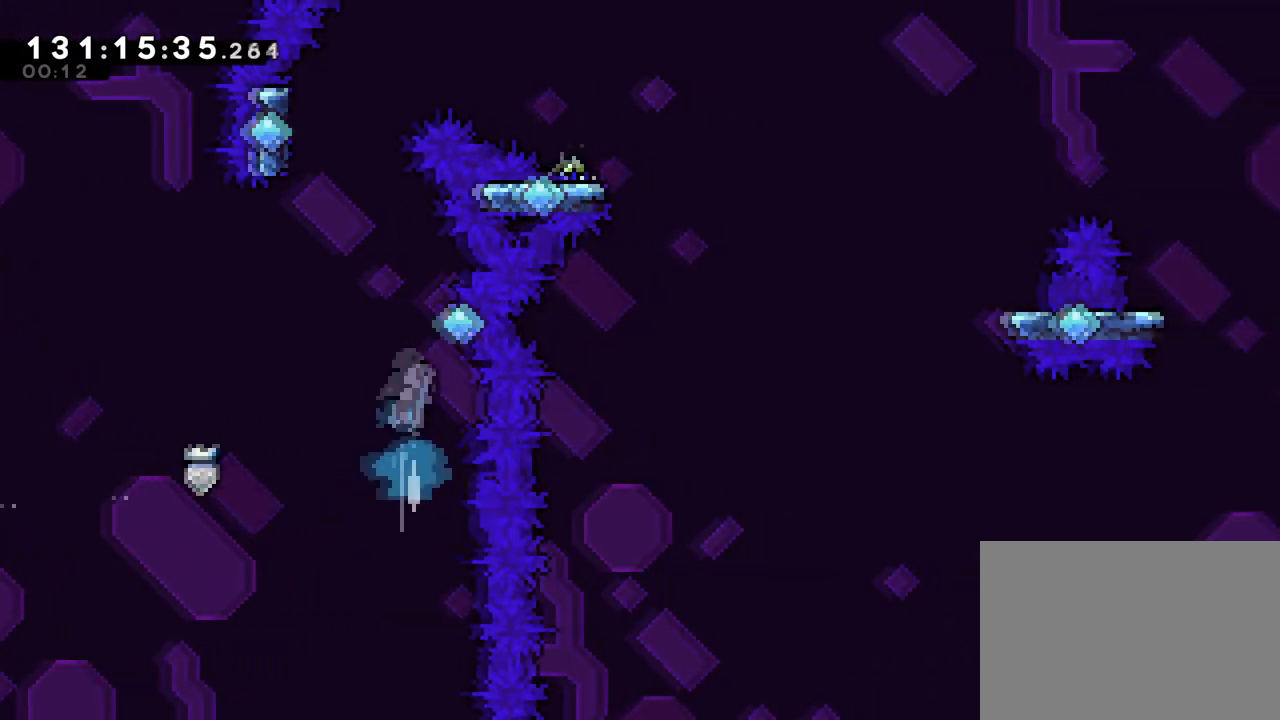
{"buttons": [], "left_stick": "right", "right_stick": "center", "events": [[17, "Y", "up"], [117, "B", "down"], [417, "left_stick", "right"], [467, "B", "up"]]}
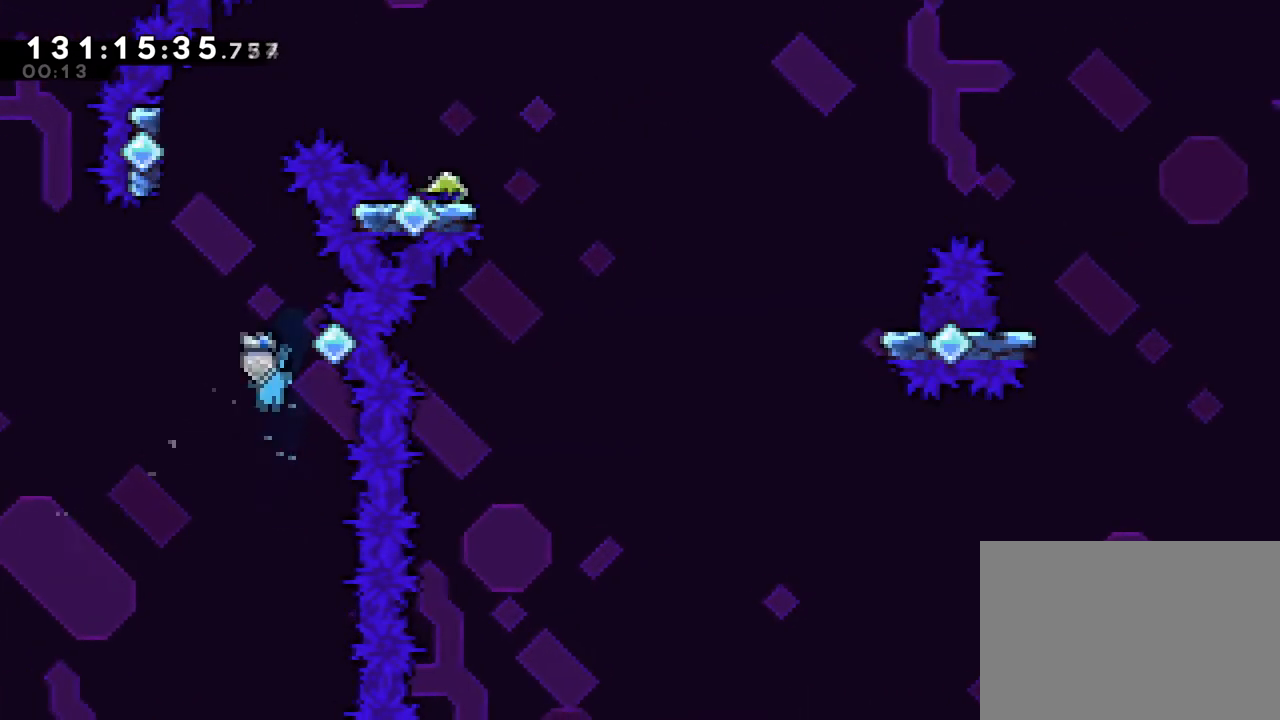
{"buttons": [], "left_stick": "center", "right_stick": "center", "events": [[150, "left_stick", "center"], [267, "START", "down"], [400, "START", "up"]]}